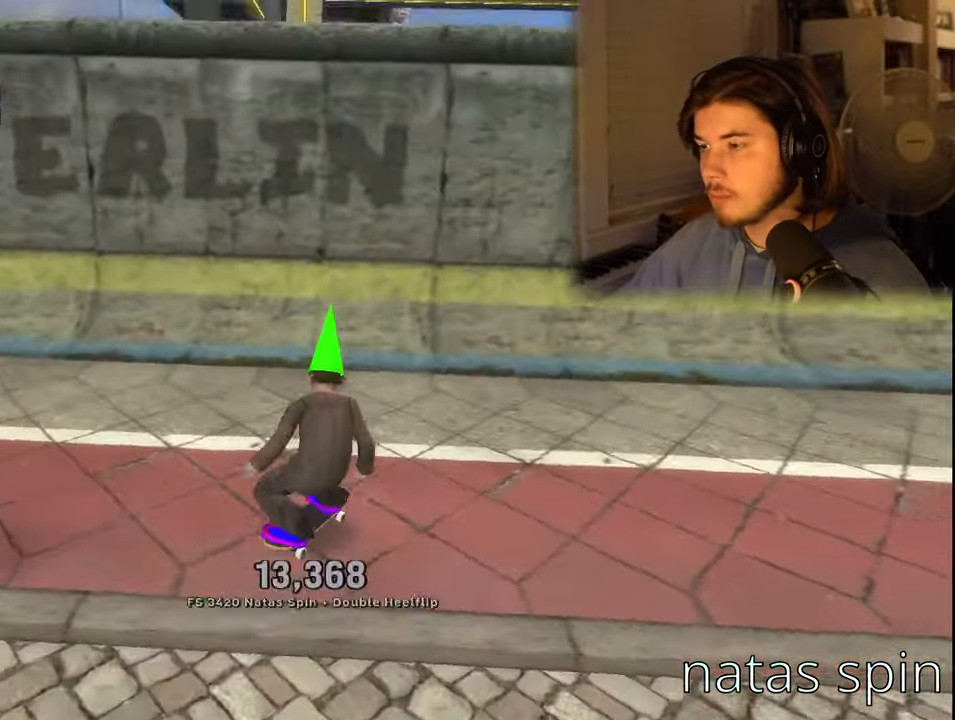
Gameplay with a controller (PlayStation layout); each line is a JSON object with the inputs held at the frame after it. "events" lists button and stick changes between this image and that frame as [ms after this image, input, new state], when the widget could be followed in between.
{"buttons": ["DPAD_RIGHT"], "left_stick": "center", "right_stick": "center", "events": [[217, "CROSS", "down"], [383, "DPAD_RIGHT", "down"], [450, "CROSS", "up"]]}
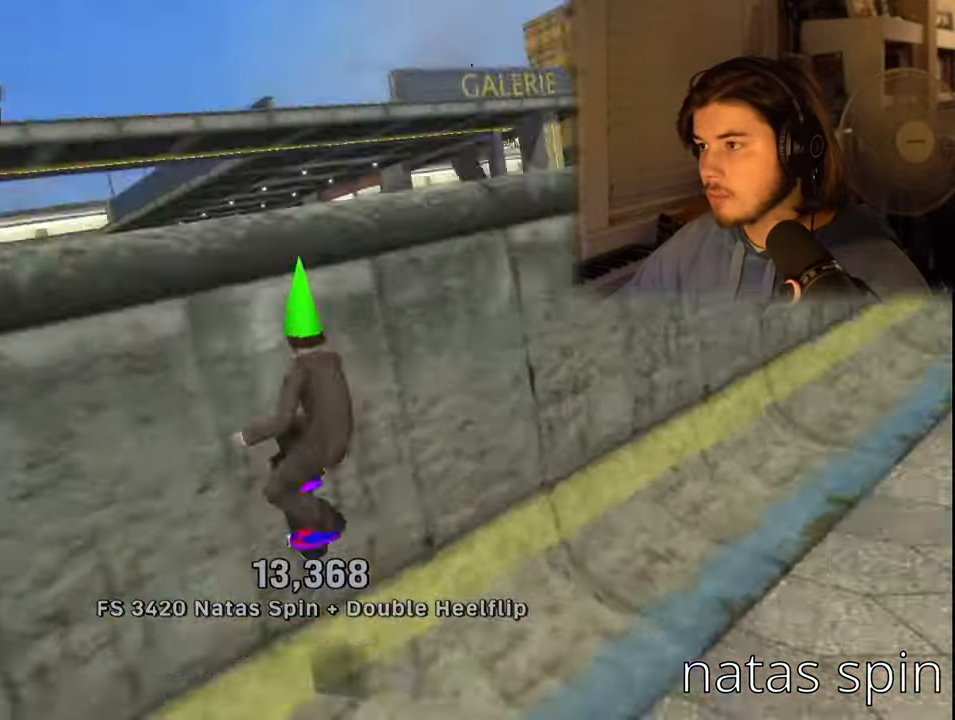
{"buttons": [], "left_stick": "center", "right_stick": "center", "events": [[17, "DPAD_RIGHT", "up"], [83, "R2", "down"], [83, "TRIANGLE", "down"], [467, "TRIANGLE", "up"], [483, "R2", "up"]]}
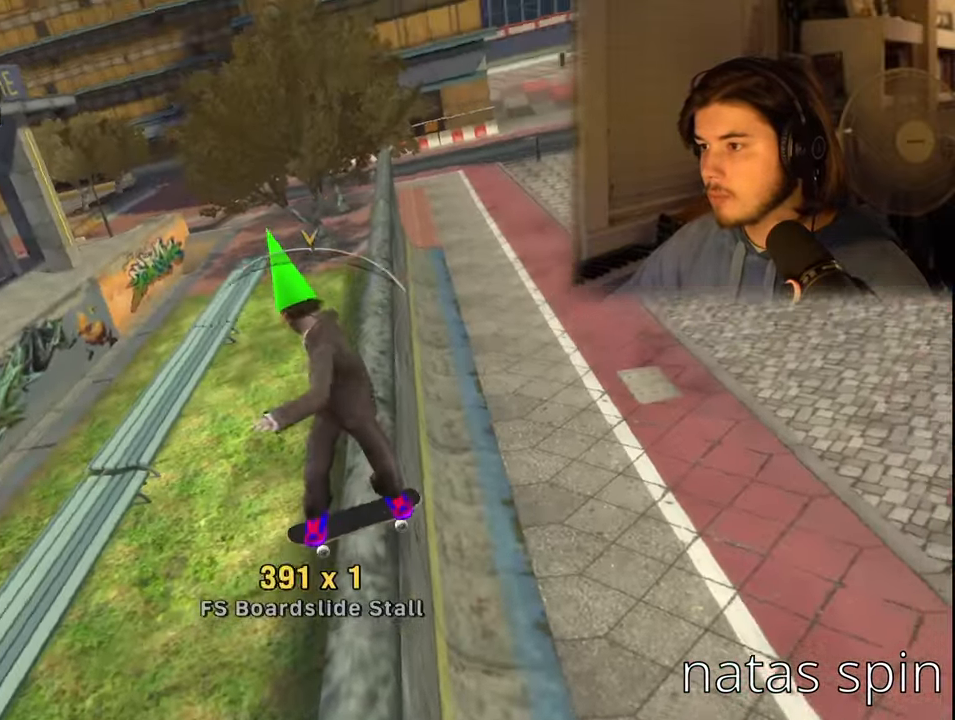
{"buttons": [], "left_stick": "center", "right_stick": "center", "events": [[33, "CROSS", "down"], [67, "DPAD_DOWN", "down"], [67, "DPAD_LEFT", "down"], [183, "CROSS", "up"], [217, "DPAD_DOWN", "up"], [250, "DPAD_LEFT", "up"]]}
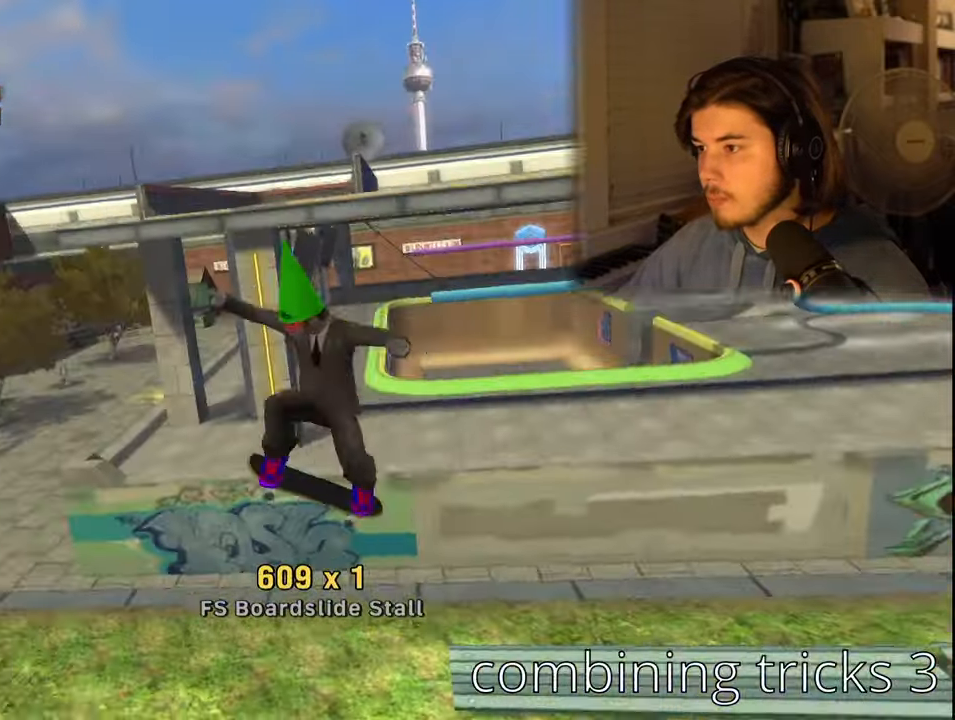
{"buttons": ["DPAD_DOWN"], "left_stick": "center", "right_stick": "center", "events": [[417, "DPAD_DOWN", "down"]]}
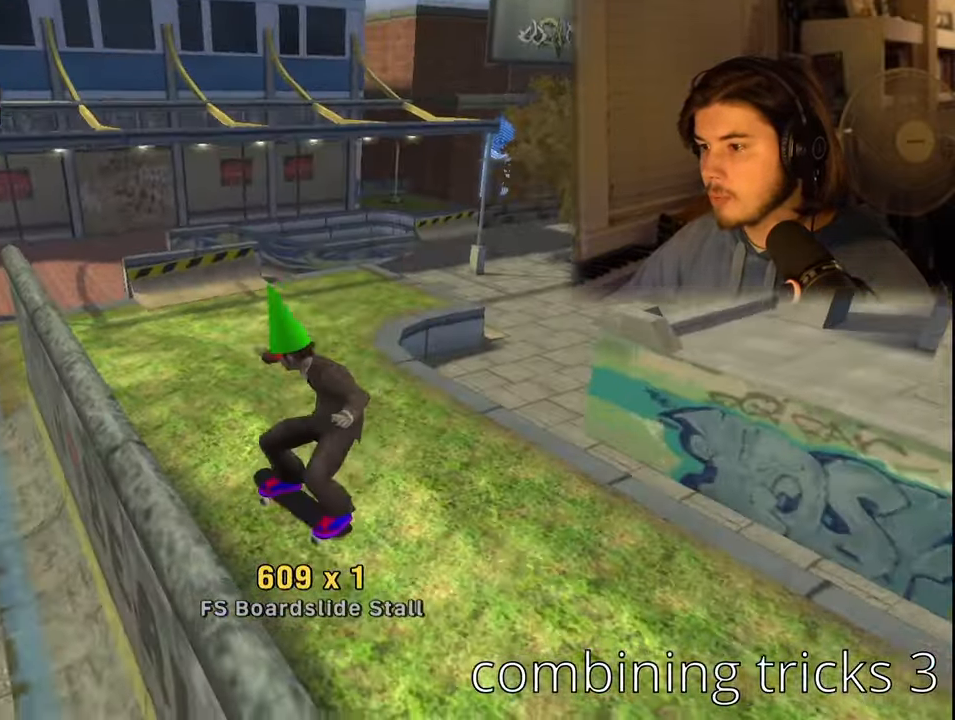
{"buttons": ["CROSS", "DPAD_LEFT"], "left_stick": "center", "right_stick": "center", "events": [[33, "DPAD_DOWN", "up"], [83, "DPAD_UP", "down"], [200, "DPAD_UP", "up"], [233, "DPAD_RIGHT", "down"], [400, "DPAD_RIGHT", "up"], [433, "CROSS", "down"], [483, "DPAD_LEFT", "down"]]}
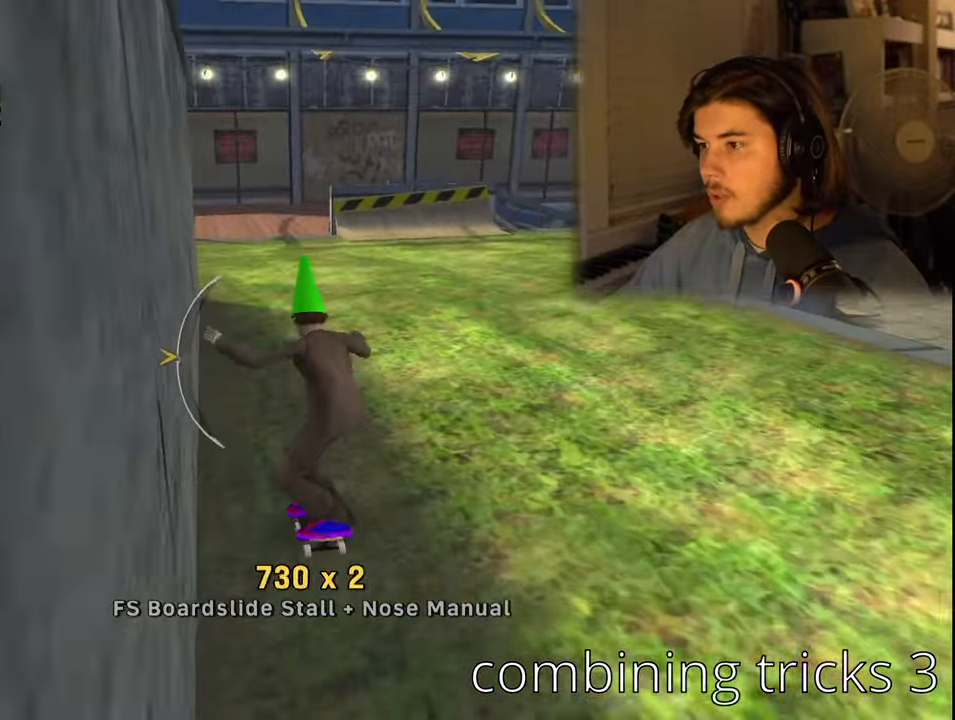
{"buttons": ["CROSS", "TRIANGLE"], "left_stick": "center", "right_stick": "center", "events": [[150, "TRIANGLE", "down"], [217, "DPAD_LEFT", "up"], [250, "CROSS", "up"], [333, "CROSS", "down"], [417, "CROSS", "up"], [500, "CROSS", "down"]]}
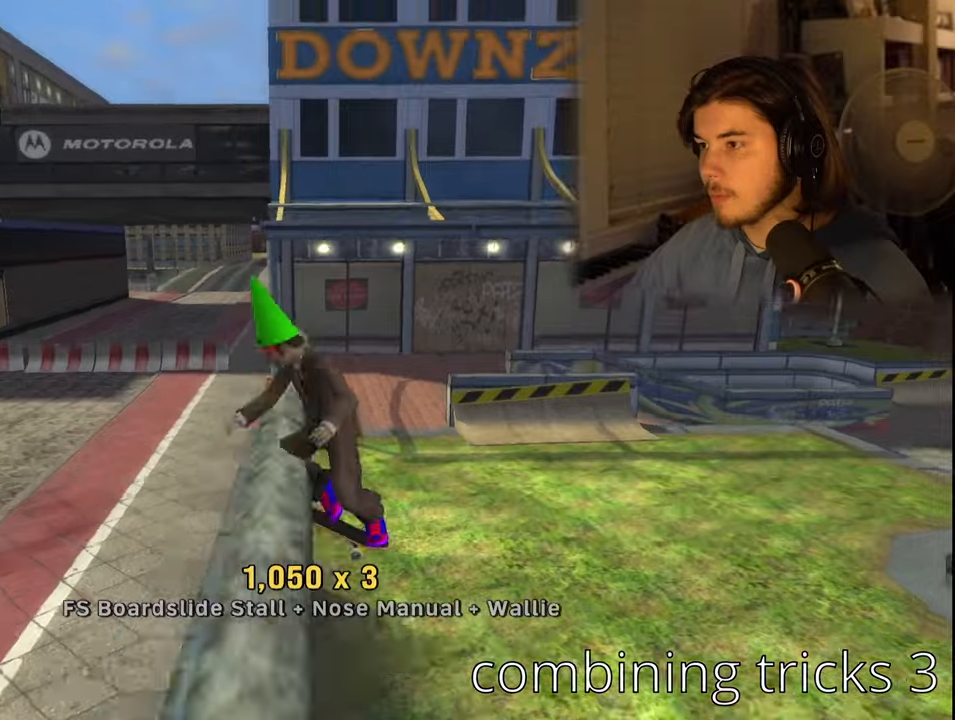
{"buttons": ["SQUARE", "DPAD_RIGHT"], "left_stick": "center", "right_stick": "center", "events": [[234, "DPAD_RIGHT", "down"], [300, "TRIANGLE", "up"], [317, "CROSS", "up"], [417, "SQUARE", "down"]]}
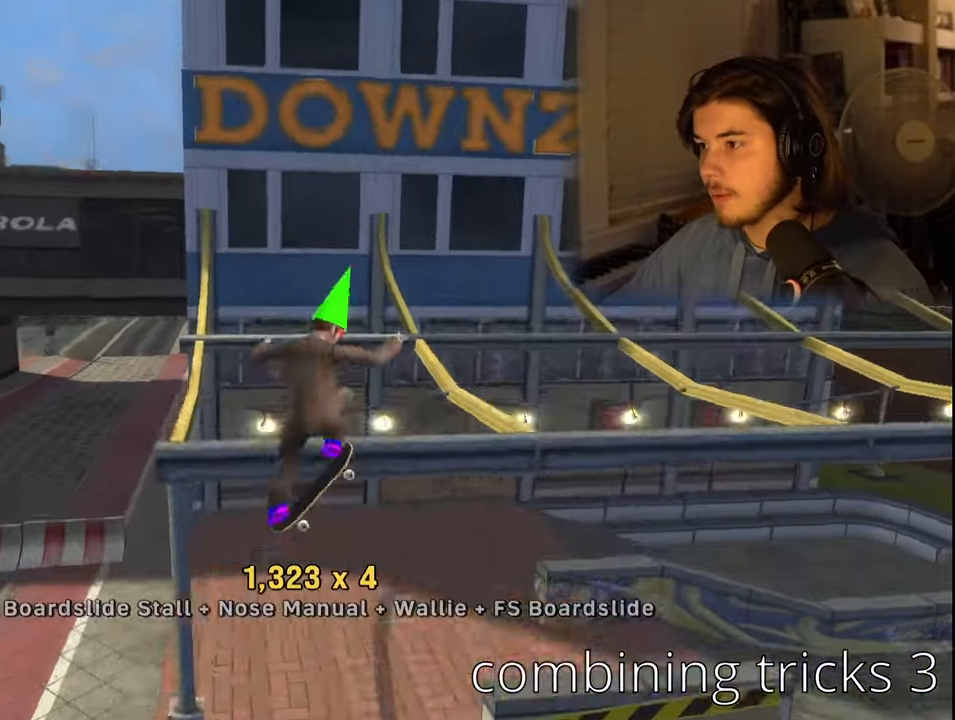
{"buttons": ["TRIANGLE", "DPAD_RIGHT"], "left_stick": "center", "right_stick": "center", "events": [[34, "SQUARE", "up"], [367, "TRIANGLE", "down"]]}
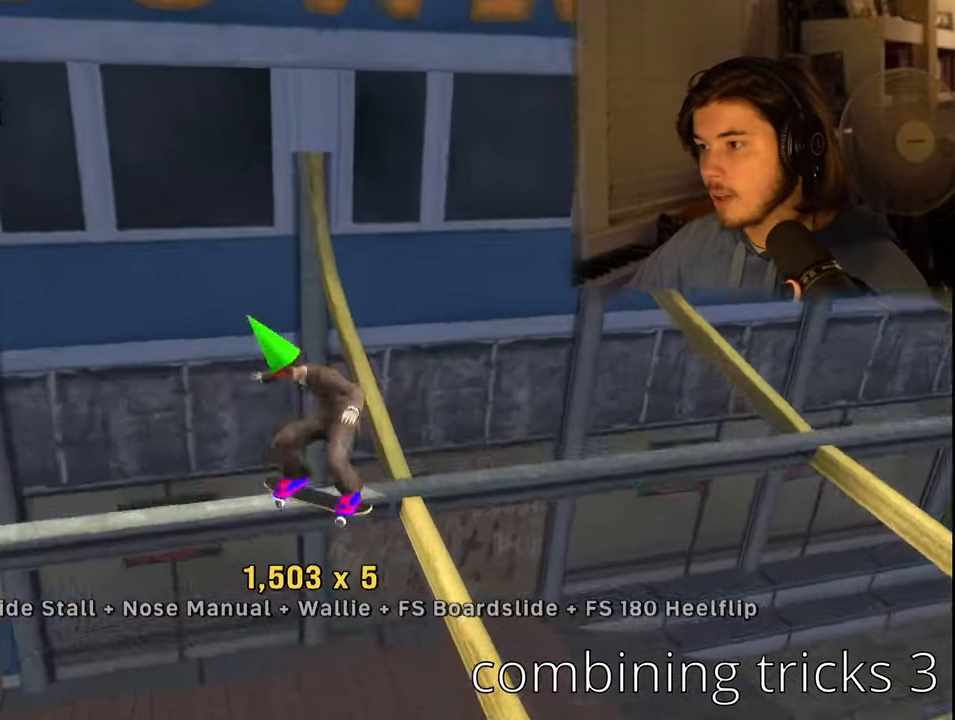
{"buttons": ["CROSS", "DPAD_RIGHT"], "left_stick": "center", "right_stick": "center", "events": [[50, "CROSS", "down"], [484, "TRIANGLE", "up"]]}
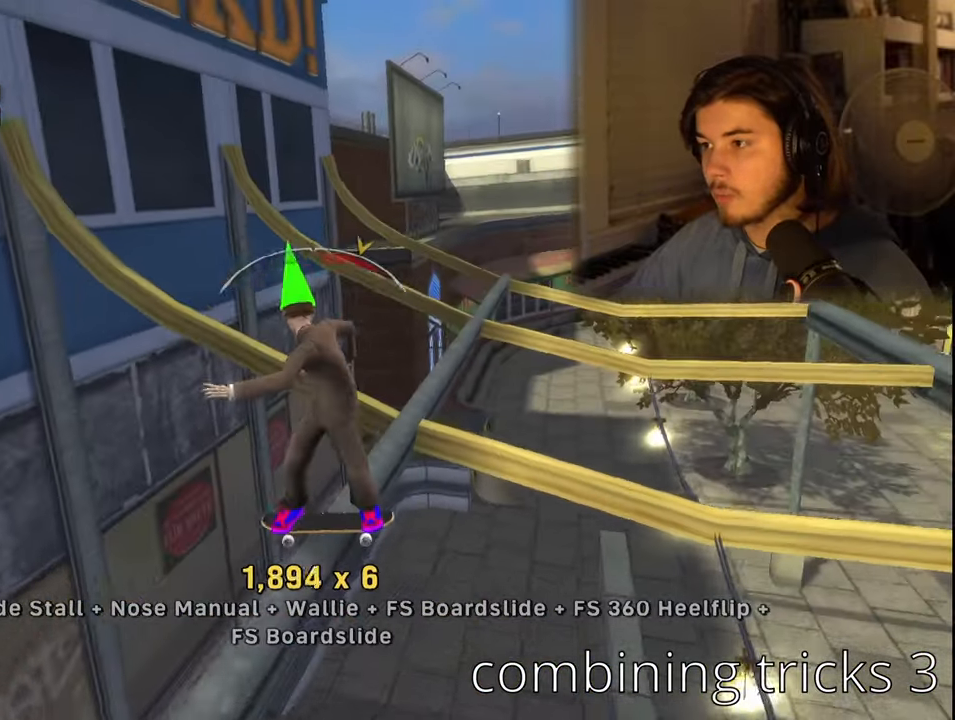
{"buttons": ["DPAD_RIGHT"], "left_stick": "center", "right_stick": "center", "events": [[17, "CROSS", "up"]]}
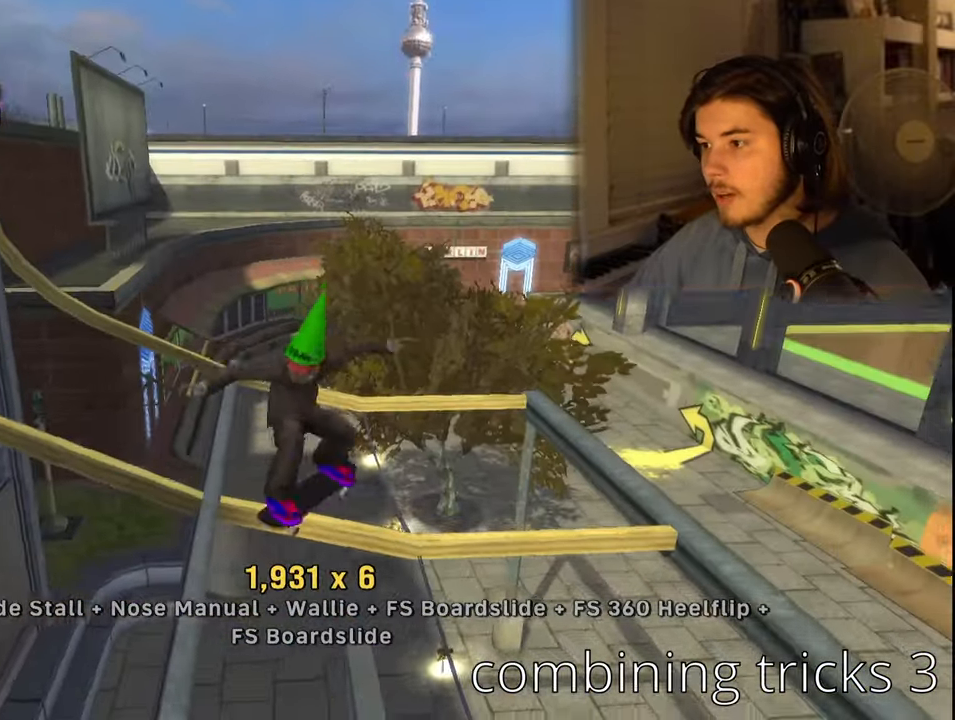
{"buttons": ["TRIANGLE"], "left_stick": "center", "right_stick": "center", "events": [[300, "DPAD_RIGHT", "up"], [384, "DPAD_DOWN", "down"], [467, "DPAD_DOWN", "up"], [467, "TRIANGLE", "down"]]}
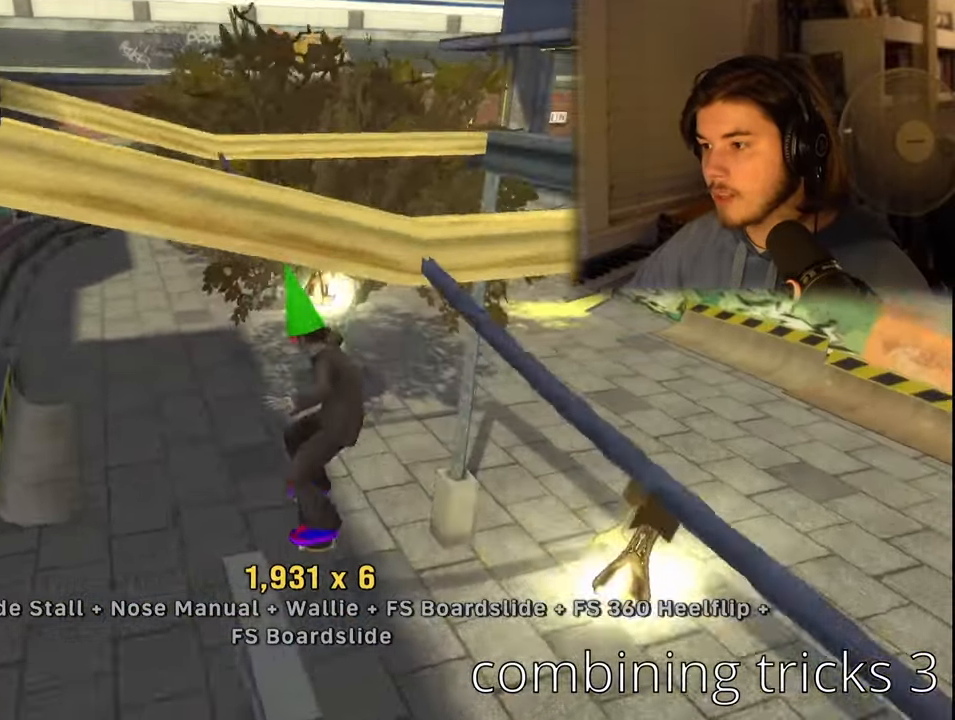
{"buttons": ["CROSS", "TRIANGLE", "DPAD_UP"], "left_stick": "center", "right_stick": "center", "events": [[34, "DPAD_UP", "down"], [100, "DPAD_UP", "up"], [134, "CROSS", "down"], [317, "DPAD_DOWN", "down"], [400, "DPAD_DOWN", "up"], [450, "DPAD_UP", "down"]]}
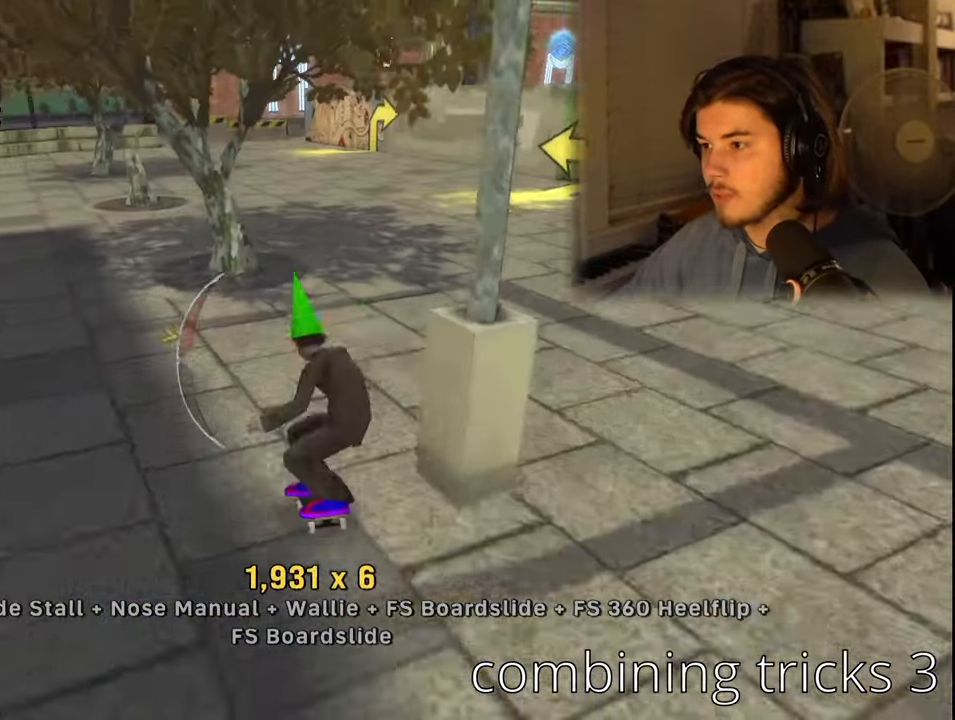
{"buttons": ["CROSS", "DPAD_DOWN"], "left_stick": "center", "right_stick": "center", "events": [[34, "DPAD_UP", "up"], [117, "DPAD_RIGHT", "down"], [217, "TRIANGLE", "up"], [417, "DPAD_DOWN", "down"], [467, "DPAD_RIGHT", "up"]]}
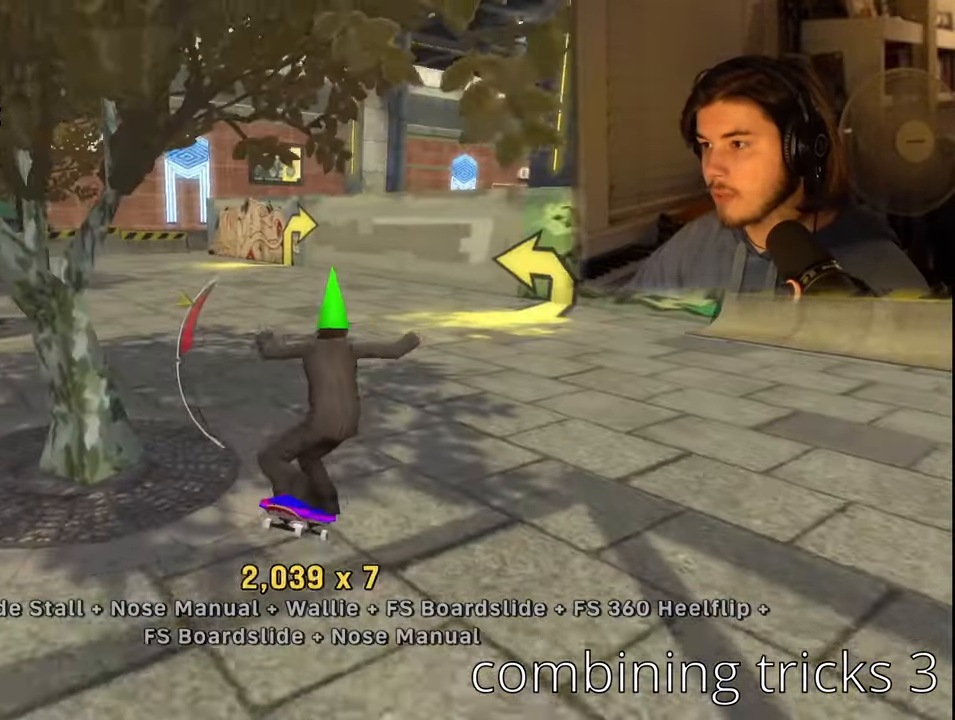
{"buttons": ["CROSS"], "left_stick": "center", "right_stick": "center", "events": [[34, "DPAD_DOWN", "up"]]}
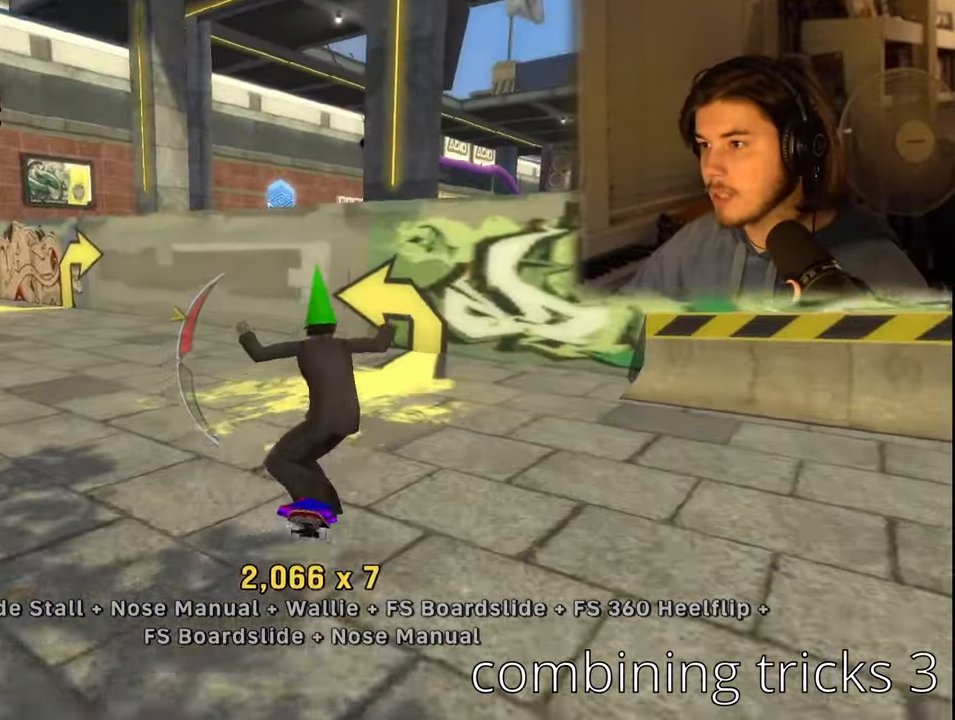
{"buttons": ["CROSS"], "left_stick": "center", "right_stick": "center", "events": [[384, "DPAD_UP", "down"], [467, "DPAD_LEFT", "down"], [467, "DPAD_UP", "up"], [484, "DPAD_LEFT", "up"]]}
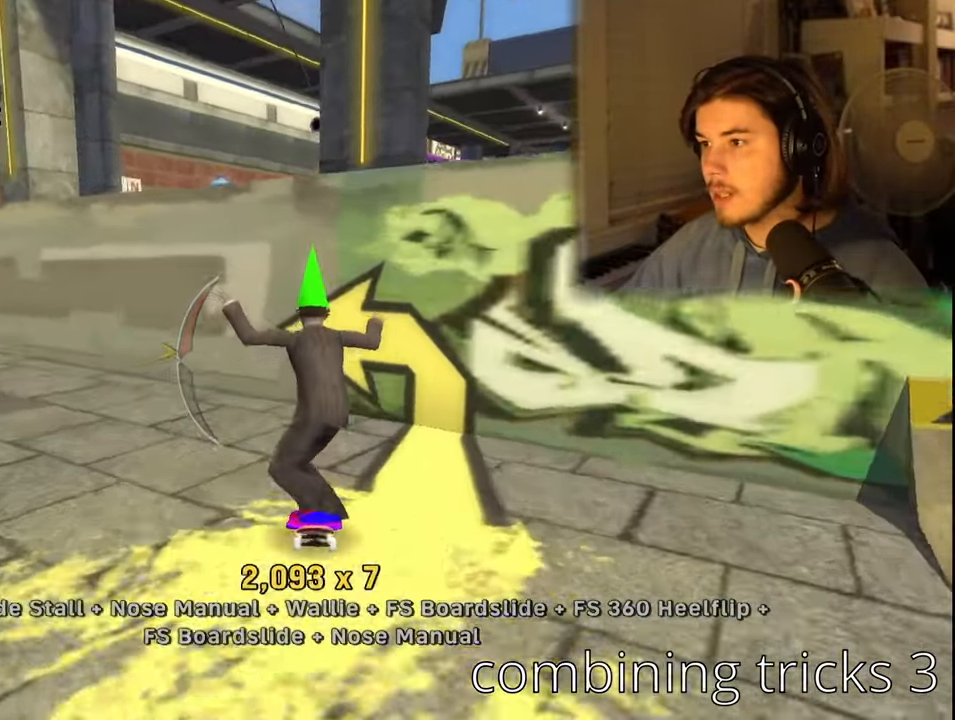
{"buttons": ["TRIANGLE"], "left_stick": "center", "right_stick": "center", "events": [[67, "DPAD_LEFT", "down"], [217, "TRIANGLE", "down"], [250, "CROSS", "up"], [250, "DPAD_LEFT", "up"]]}
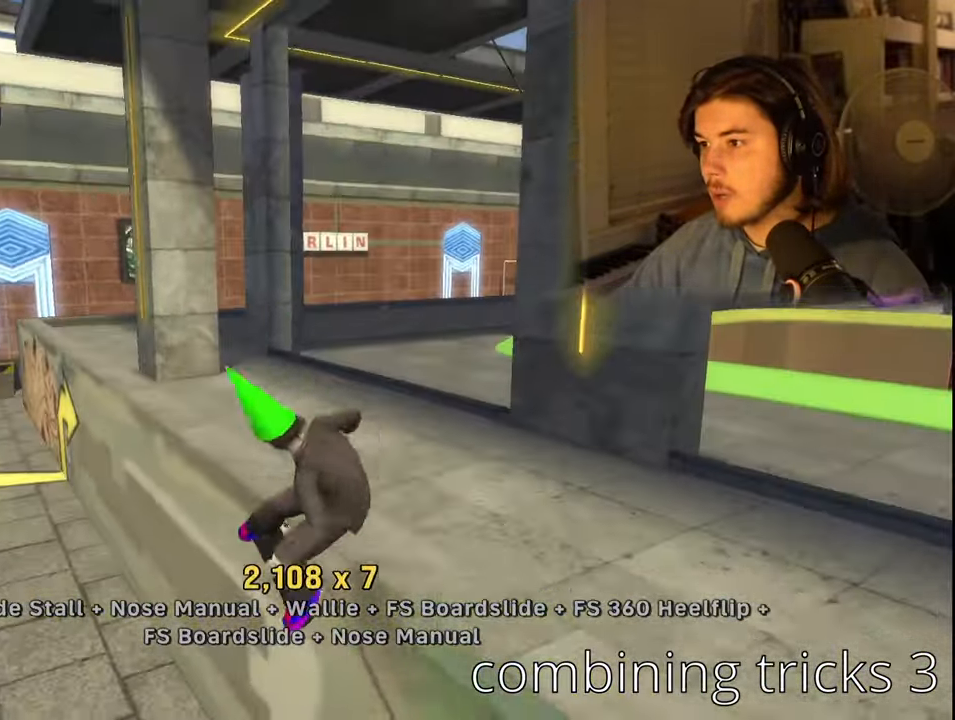
{"buttons": ["CROSS"], "left_stick": "center", "right_stick": "center", "events": [[100, "CROSS", "down"], [316, "DPAD_LEFT", "down"], [400, "DPAD_LEFT", "up"], [433, "TRIANGLE", "up"]]}
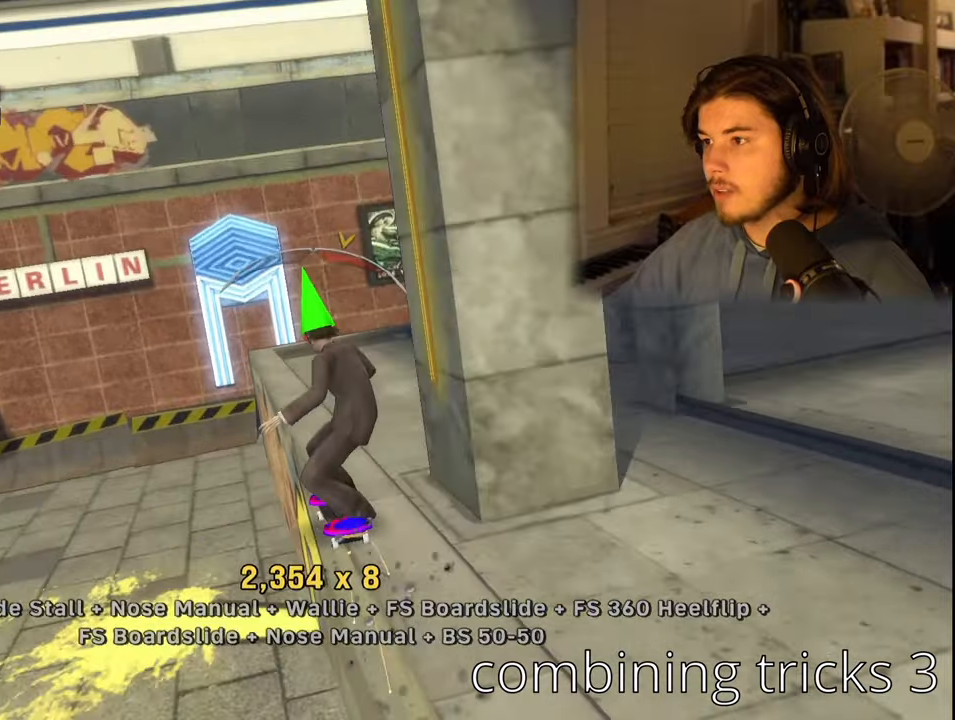
{"buttons": ["CROSS"], "left_stick": "center", "right_stick": "center", "events": [[216, "DPAD_RIGHT", "down"], [333, "DPAD_RIGHT", "up"]]}
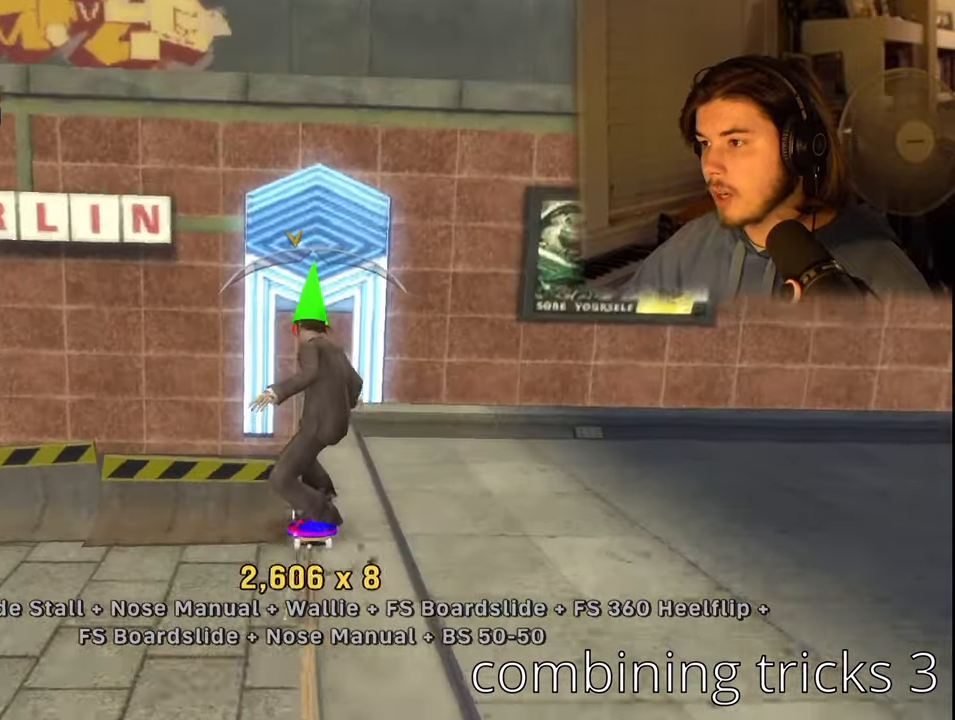
{"buttons": ["CROSS"], "left_stick": "center", "right_stick": "center", "events": [[100, "CROSS", "up"], [433, "CROSS", "down"]]}
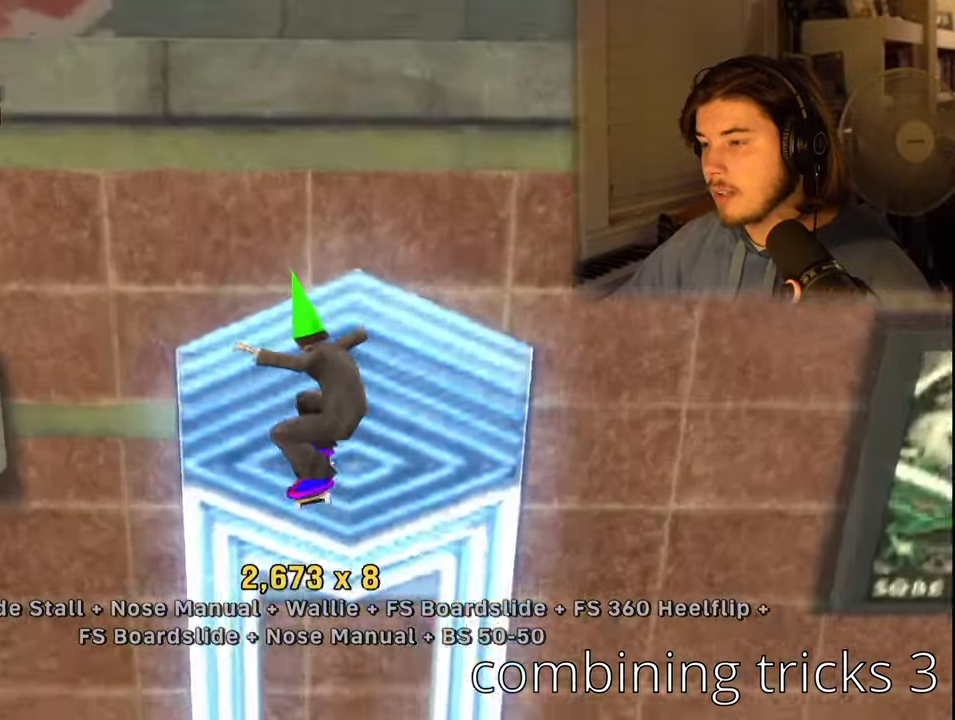
{"buttons": ["L1"], "left_stick": "center", "right_stick": "center", "events": [[83, "CROSS", "up"], [166, "DPAD_LEFT", "down"], [183, "L1", "down"], [216, "SQUARE", "down"], [300, "DPAD_LEFT", "up"], [316, "SQUARE", "up"]]}
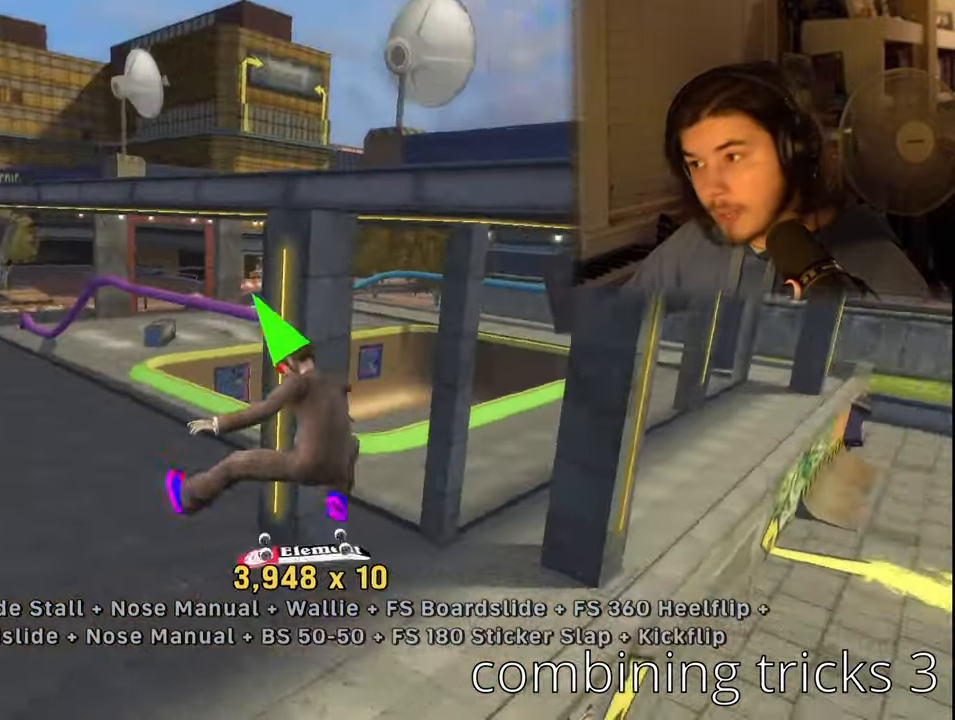
{"buttons": ["CROSS", "TRIANGLE"], "left_stick": "center", "right_stick": "center", "events": [[66, "CROSS", "down"], [416, "TRIANGLE", "down"], [483, "L1", "up"]]}
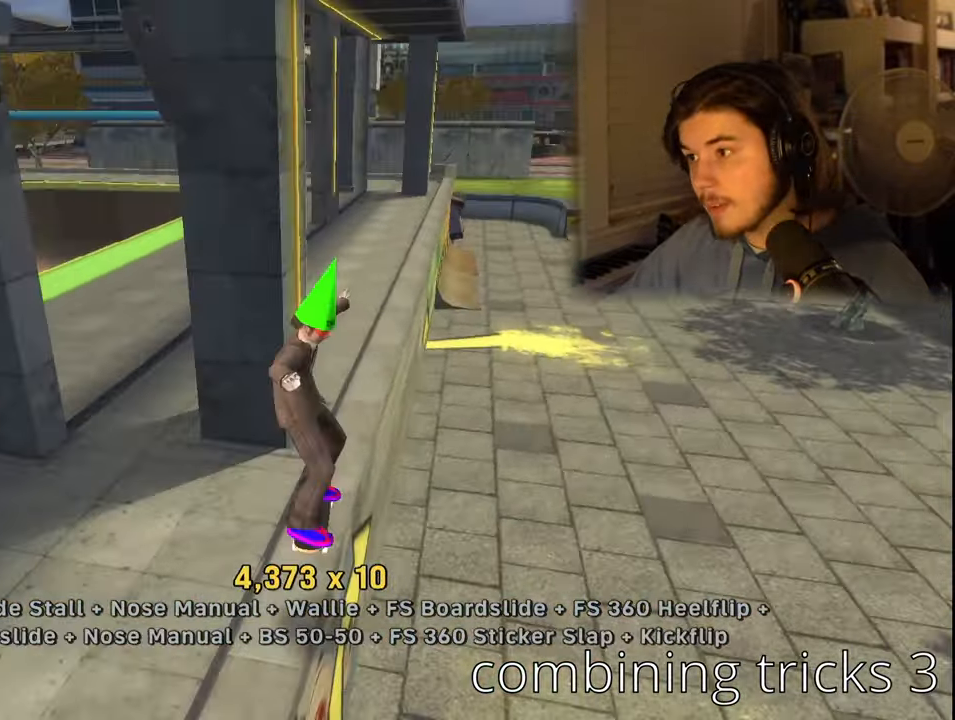
{"buttons": ["CROSS", "DPAD_LEFT"], "left_stick": "center", "right_stick": "center", "events": [[66, "DPAD_RIGHT", "down"], [133, "DPAD_RIGHT", "up"], [200, "TRIANGLE", "up"], [466, "DPAD_LEFT", "down"]]}
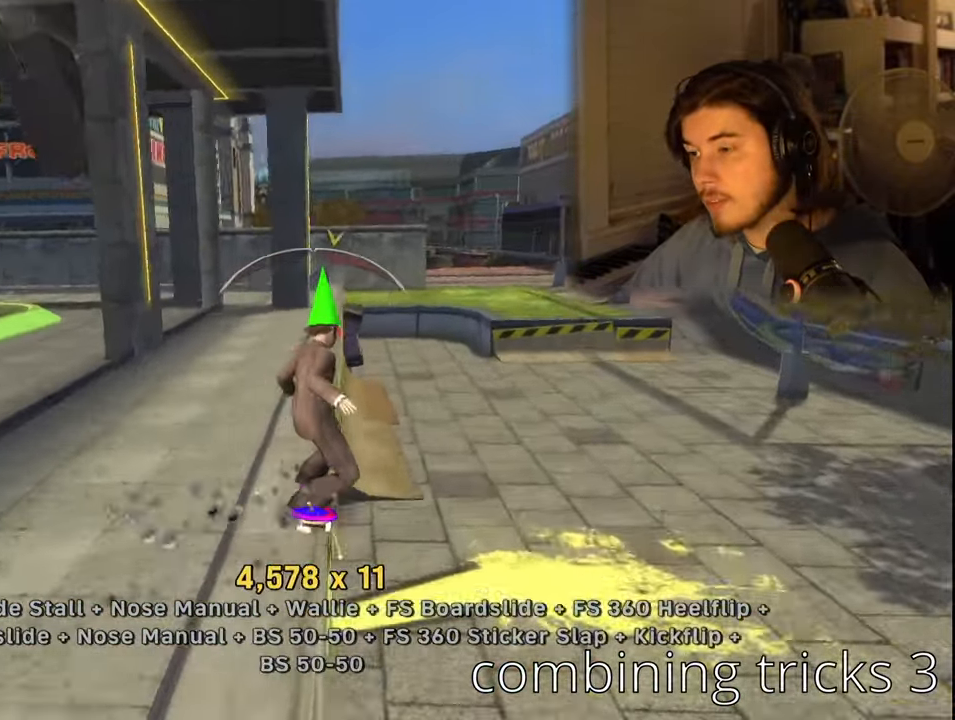
{"buttons": ["CROSS"], "left_stick": "center", "right_stick": "center", "events": [[116, "DPAD_LEFT", "up"]]}
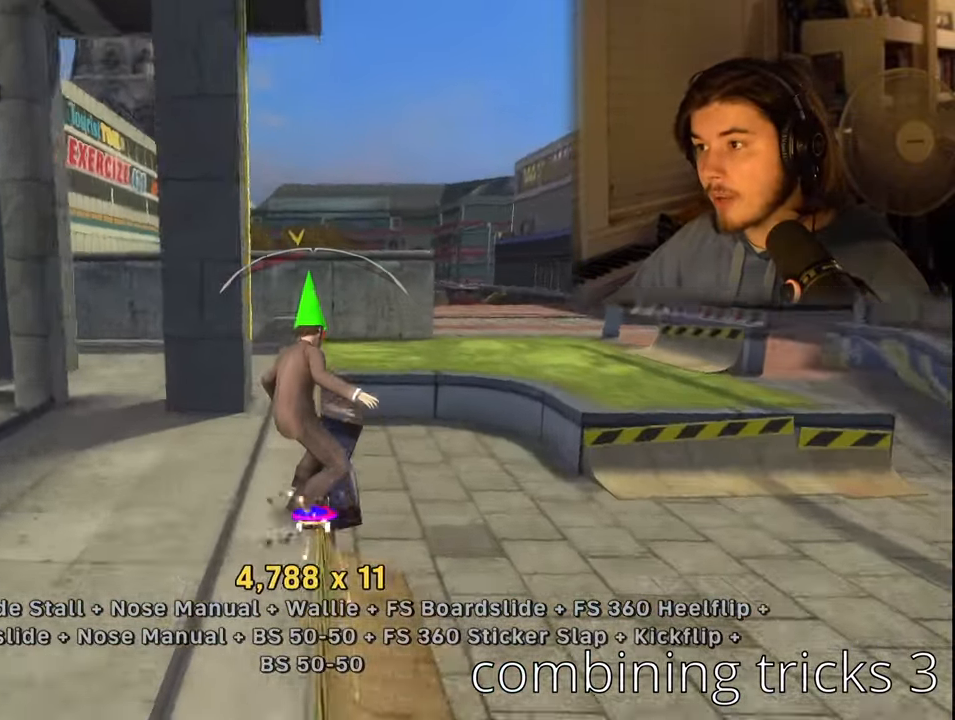
{"buttons": ["CROSS"], "left_stick": "center", "right_stick": "center", "events": [[83, "DPAD_RIGHT", "down"], [216, "DPAD_RIGHT", "up"], [350, "DPAD_RIGHT", "down"], [433, "DPAD_RIGHT", "up"]]}
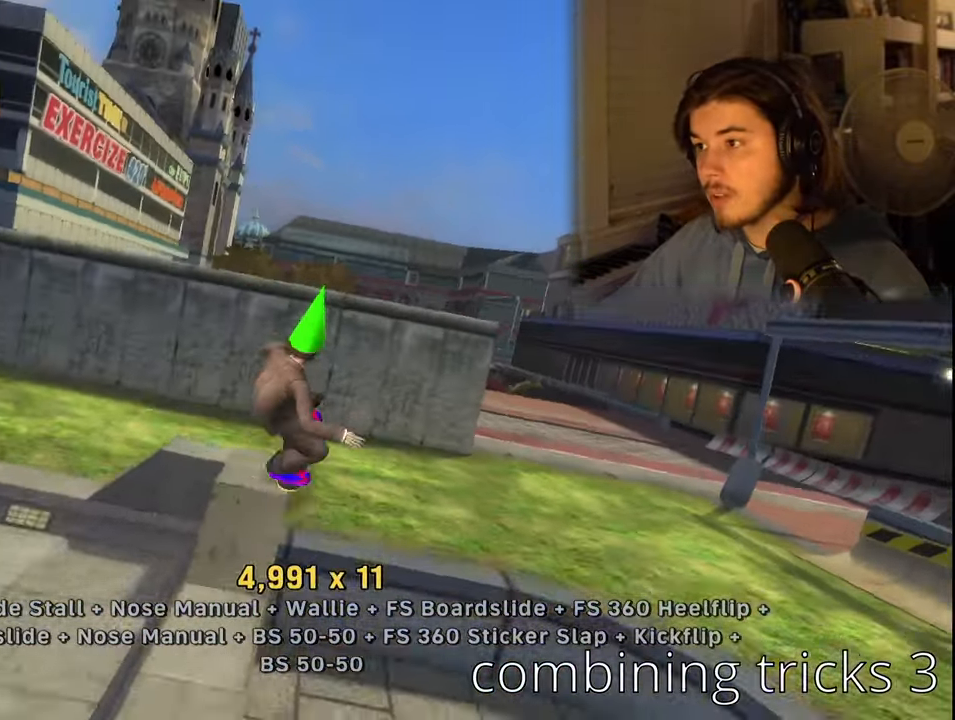
{"buttons": [], "left_stick": "center", "right_stick": "center", "events": [[50, "CROSS", "up"], [116, "DPAD_DOWN", "down"], [116, "DPAD_LEFT", "down"], [166, "SQUARE", "down"], [233, "DPAD_DOWN", "up"], [250, "DPAD_LEFT", "up"], [283, "SQUARE", "up"], [350, "SQUARE", "down"], [433, "SQUARE", "up"]]}
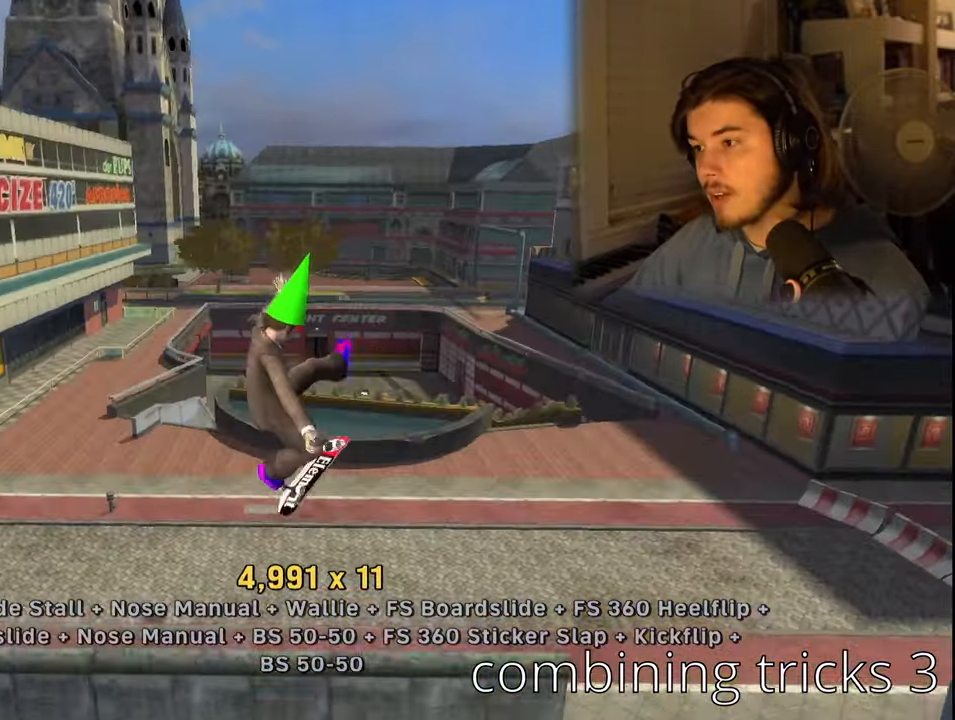
{"buttons": ["DPAD_LEFT"], "left_stick": "center", "right_stick": "center", "events": [[66, "R2", "down"], [283, "DPAD_LEFT", "down"], [283, "SQUARE", "down"], [316, "R2", "up"], [416, "SQUARE", "up"]]}
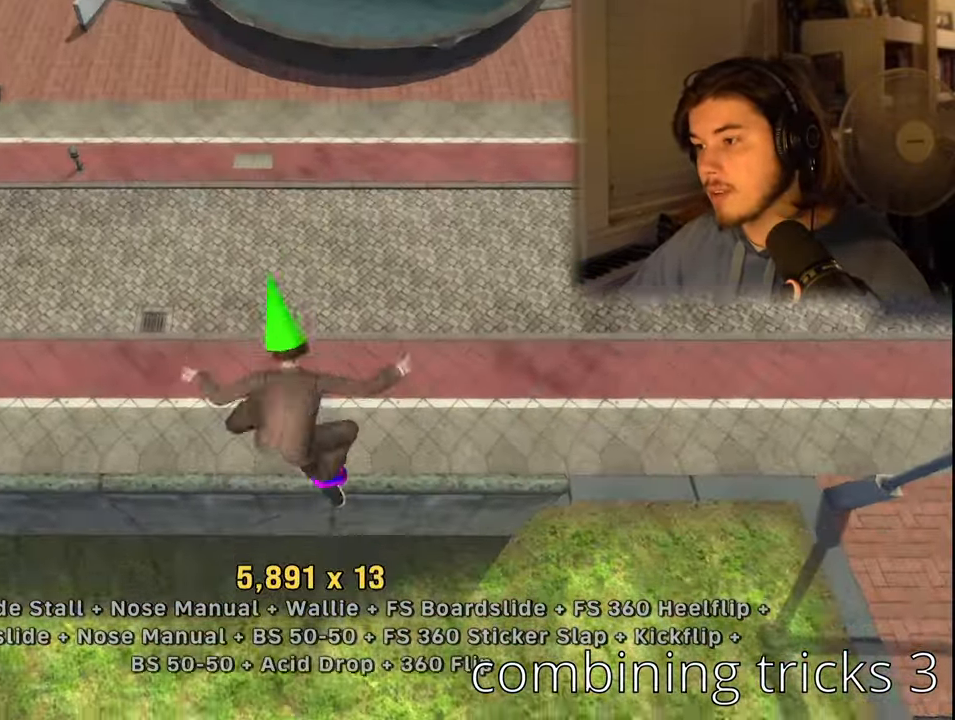
{"buttons": ["CROSS"], "left_stick": "center", "right_stick": "center", "events": [[117, "CROSS", "down"], [267, "DPAD_LEFT", "up"]]}
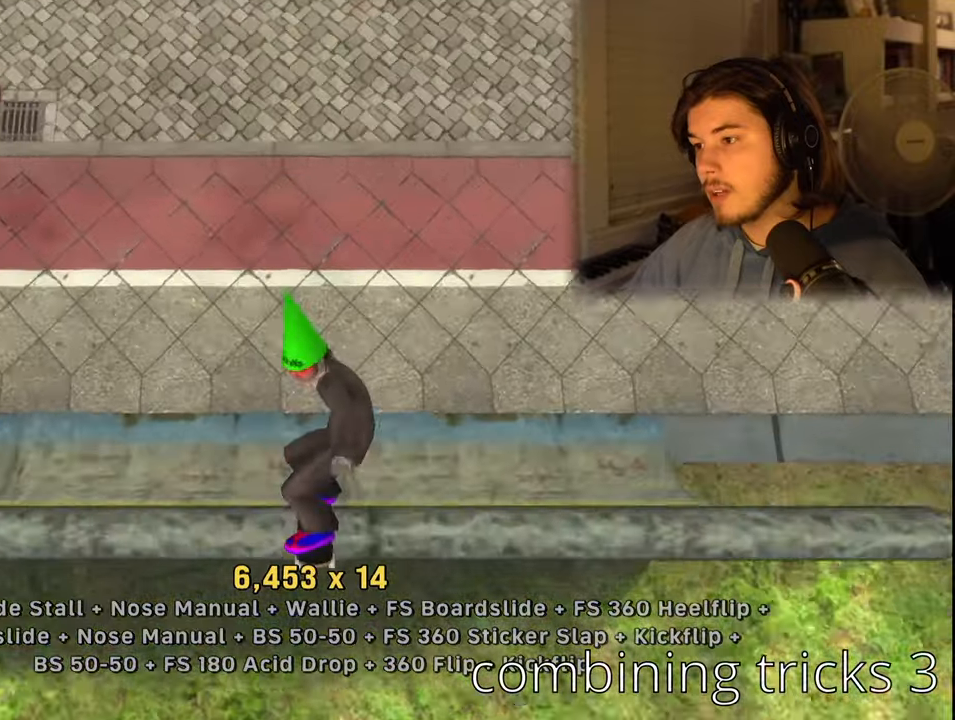
{"buttons": ["CROSS", "DPAD_DOWN"], "left_stick": "center", "right_stick": "center", "events": [[83, "R2", "down"], [183, "DPAD_LEFT", "down"], [283, "R2", "up"], [383, "DPAD_LEFT", "up"], [467, "DPAD_DOWN", "down"]]}
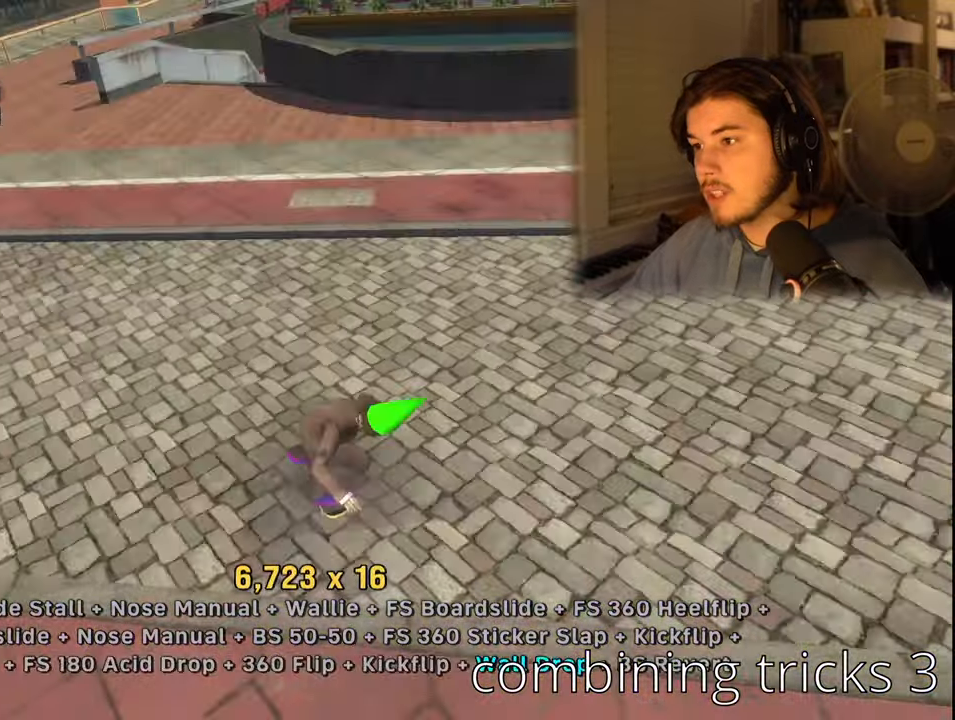
{"buttons": ["CROSS", "DPAD_RIGHT"], "left_stick": "center", "right_stick": "center", "events": [[33, "DPAD_DOWN", "up"], [100, "DPAD_UP", "down"], [183, "DPAD_UP", "up"], [267, "DPAD_LEFT", "down"], [383, "DPAD_LEFT", "up"], [483, "DPAD_RIGHT", "down"]]}
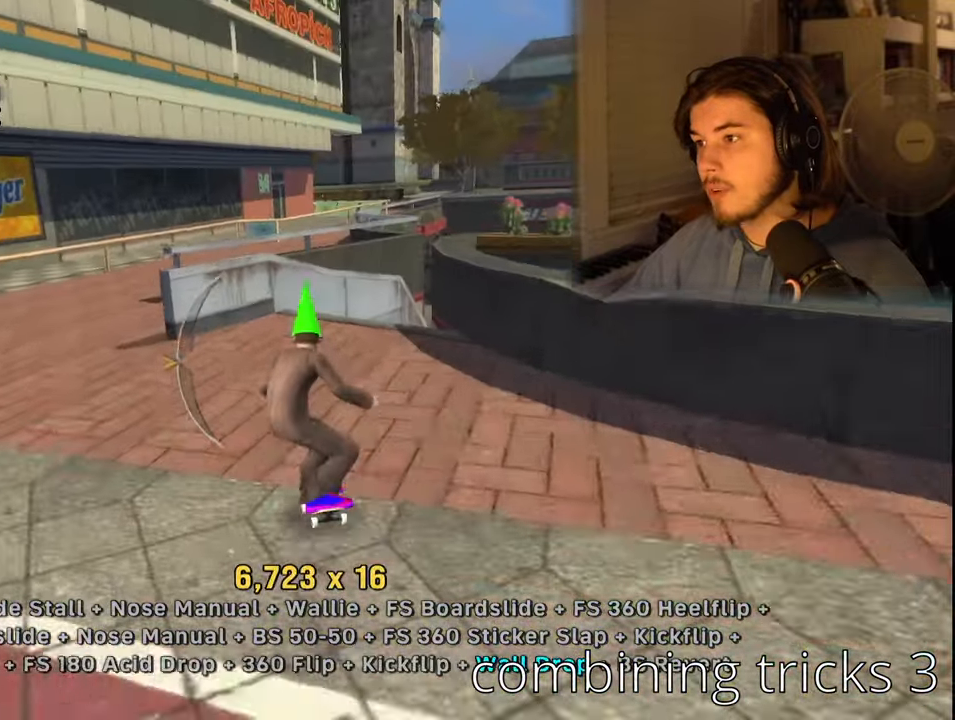
{"buttons": ["CIRCLE", "DPAD_RIGHT"], "left_stick": "center", "right_stick": "center", "events": [[383, "CROSS", "up"], [433, "CIRCLE", "down"]]}